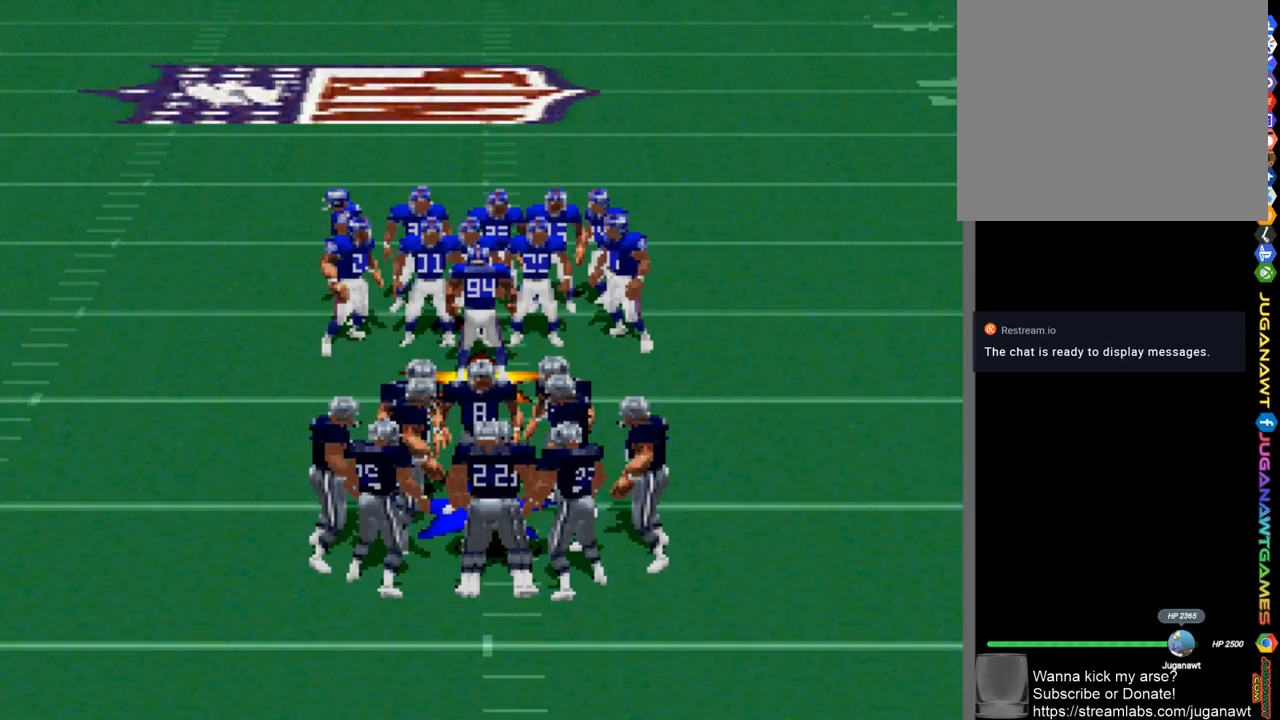
Gameplay with a controller (PlayStation layout); each line is a JSON object with the inputs held at the frame after it. "events" lists button and stick changes between this image and that frame as [ms after this image, input, new state], when the widget could be followed in between.
{"buttons": [], "left_stick": "center", "right_stick": "center", "events": []}
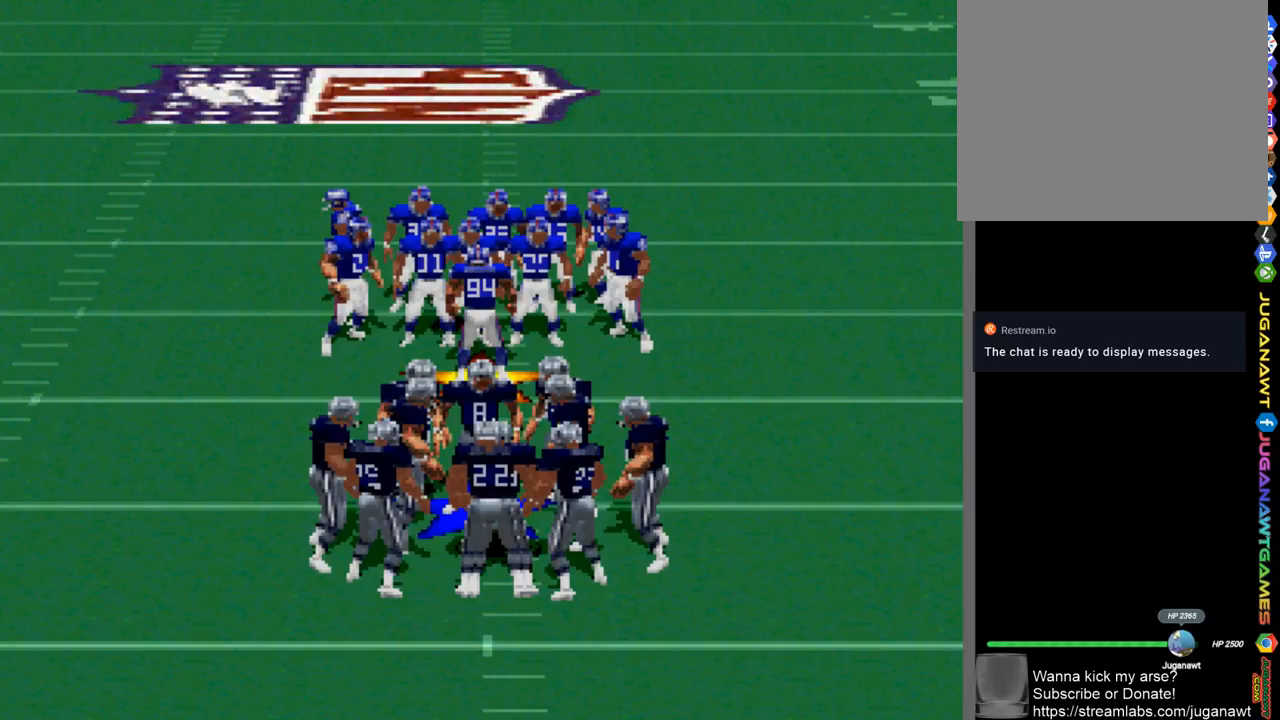
{"buttons": [], "left_stick": "center", "right_stick": "center", "events": []}
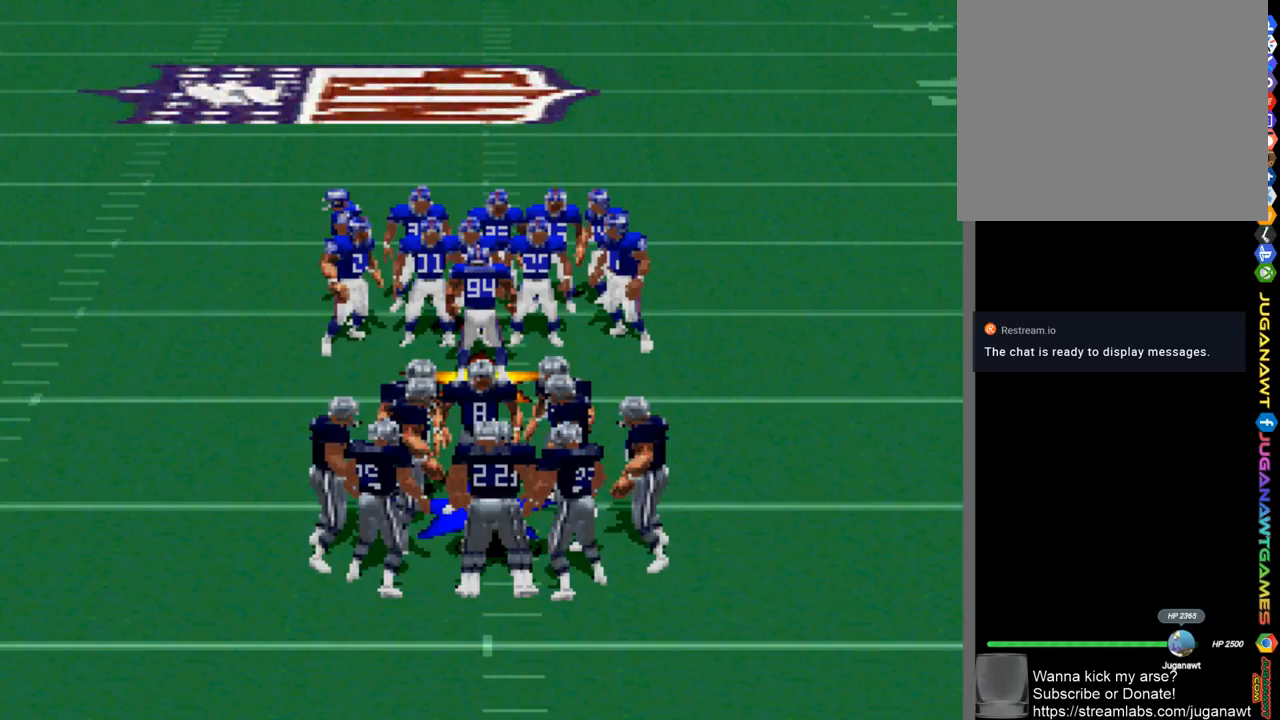
{"buttons": [], "left_stick": "center", "right_stick": "center", "events": []}
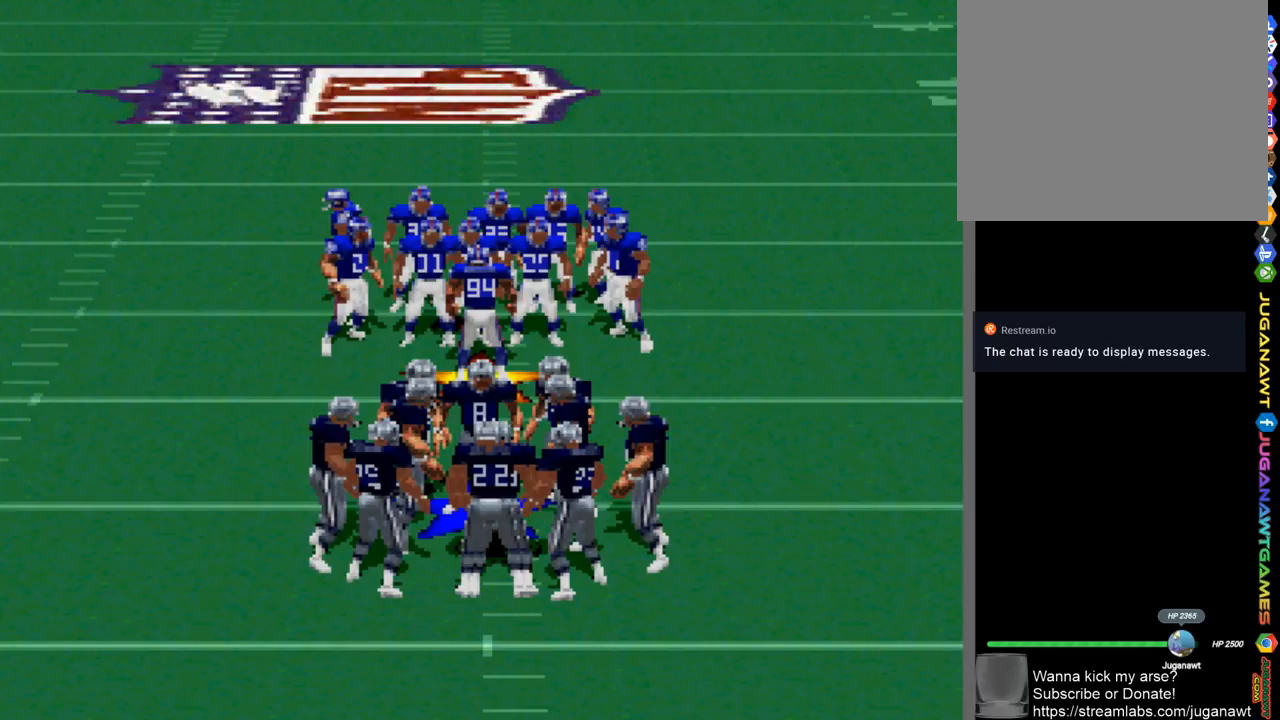
{"buttons": [], "left_stick": "center", "right_stick": "center", "events": []}
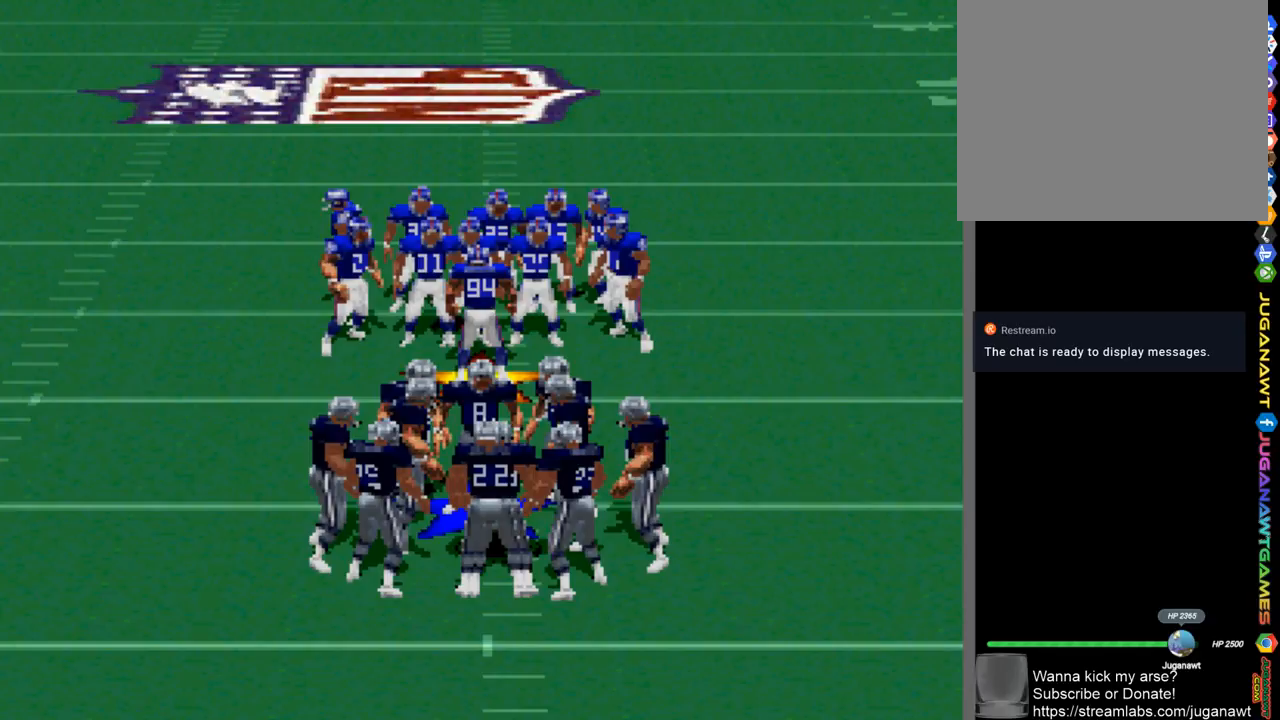
{"buttons": [], "left_stick": "center", "right_stick": "center", "events": []}
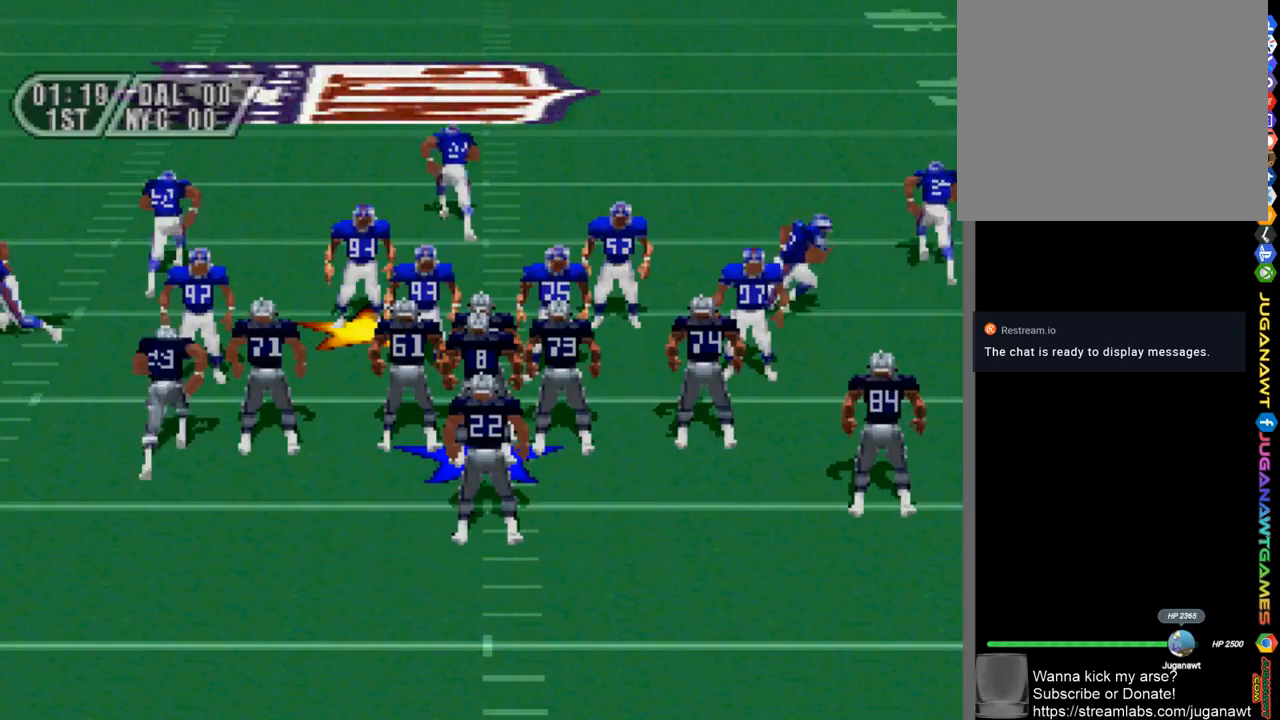
{"buttons": [], "left_stick": "center", "right_stick": "center", "events": []}
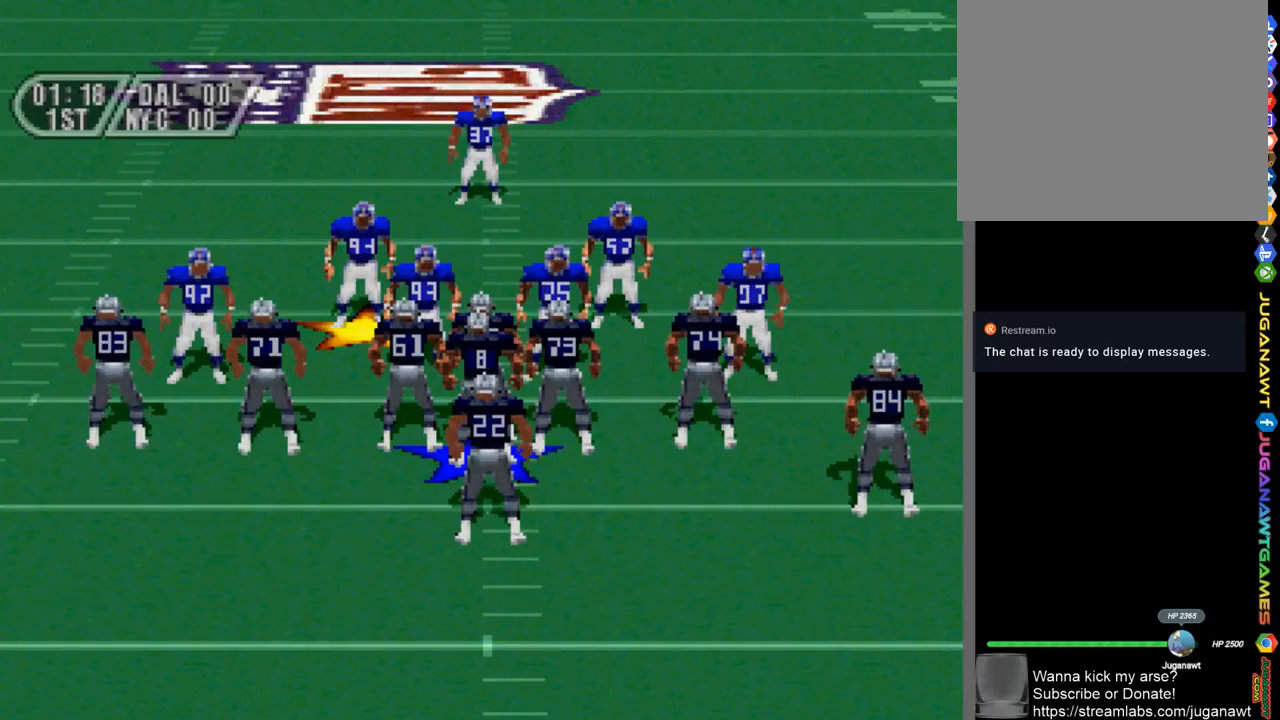
{"buttons": [], "left_stick": "center", "right_stick": "center", "events": [[250, "CIRCLE", "down"], [350, "CIRCLE", "up"]]}
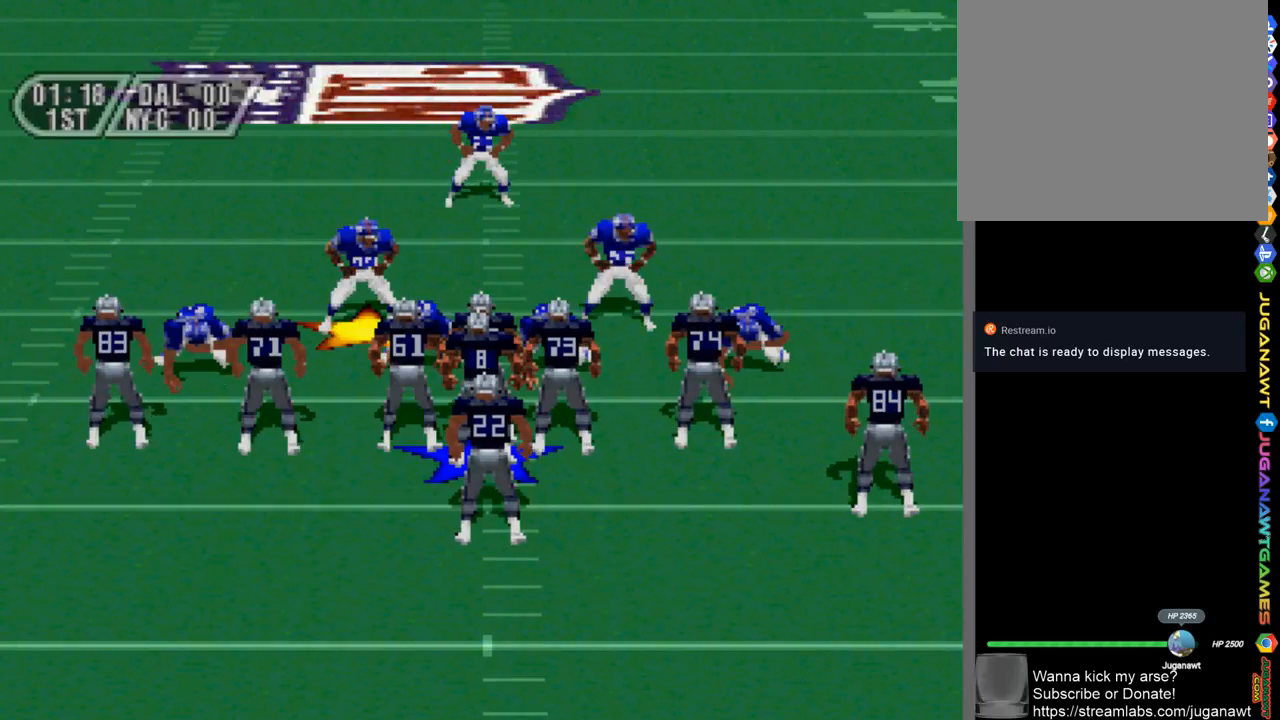
{"buttons": [], "left_stick": "center", "right_stick": "center", "events": []}
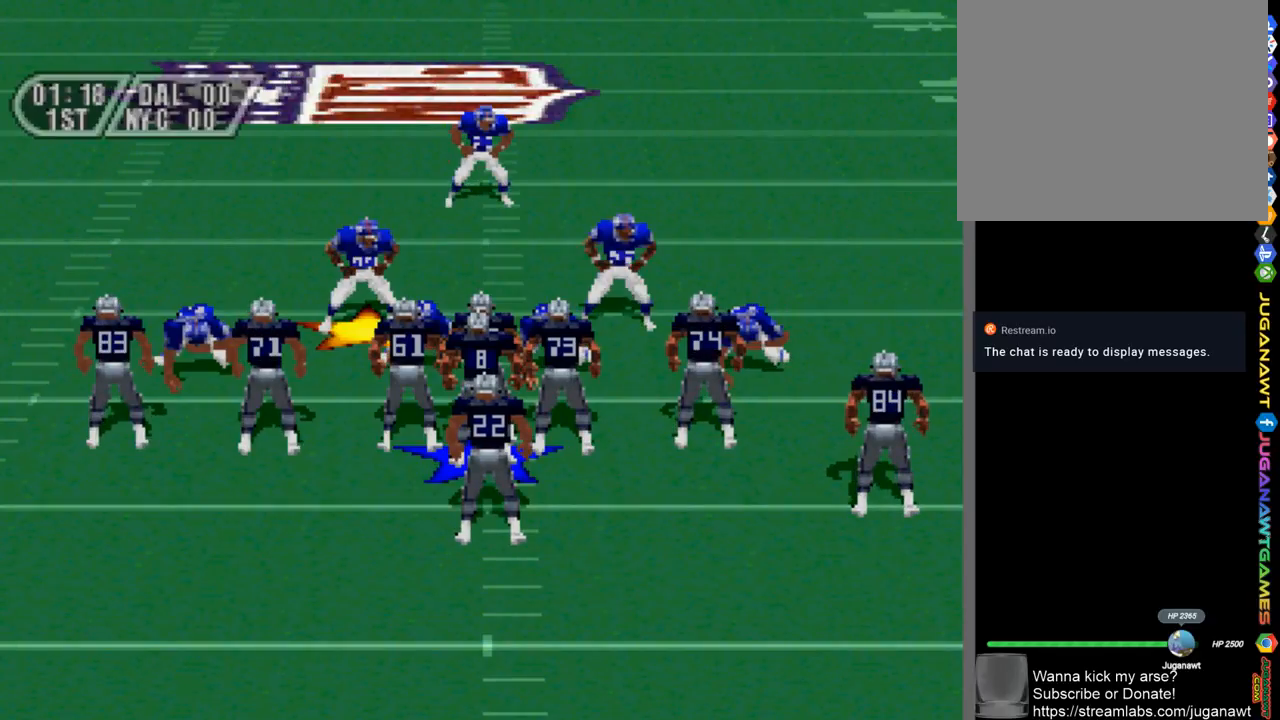
{"buttons": [], "left_stick": "center", "right_stick": "center", "events": [[350, "CROSS", "down"], [433, "CROSS", "up"]]}
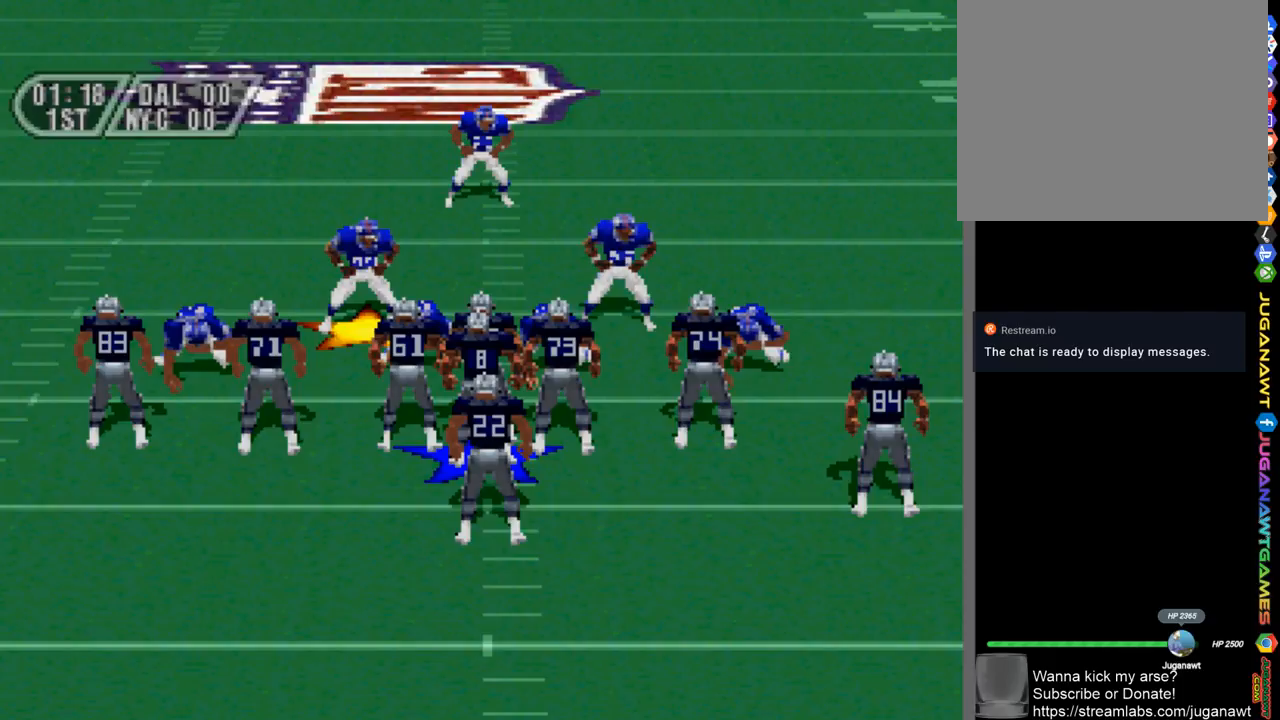
{"buttons": [], "left_stick": "center", "right_stick": "center", "events": [[383, "CROSS", "down"], [483, "CROSS", "up"]]}
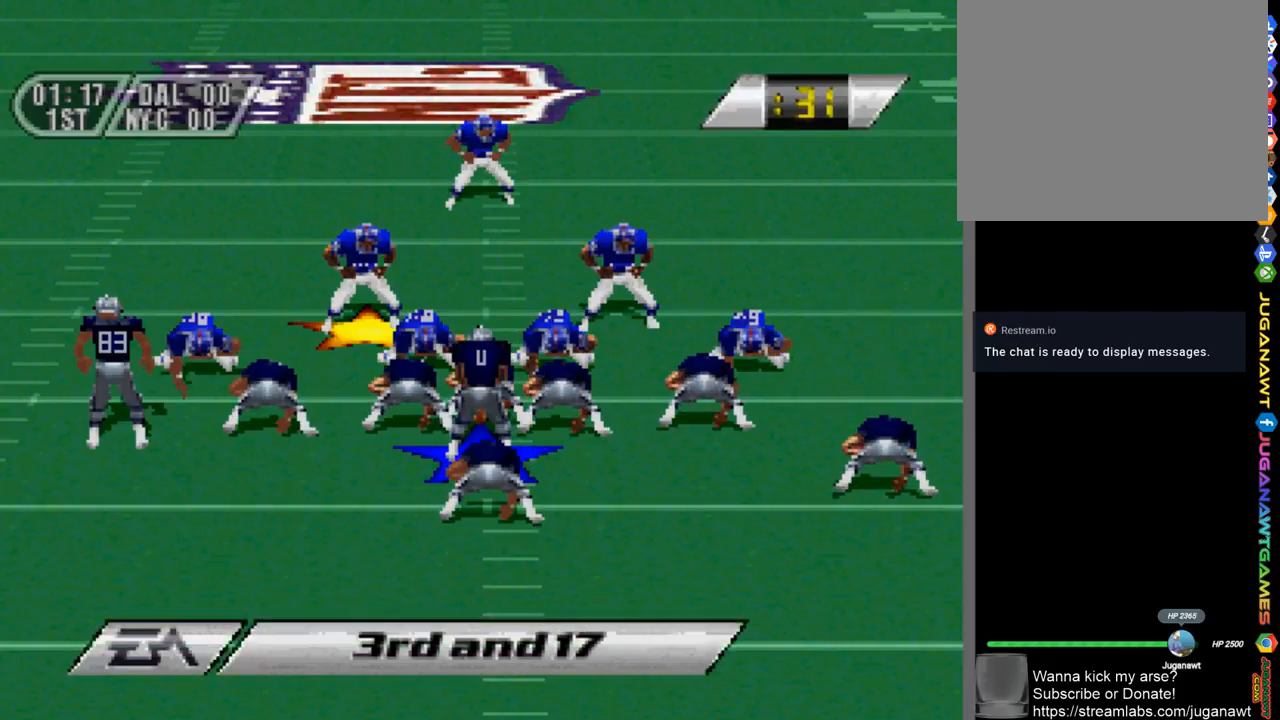
{"buttons": [], "left_stick": "center", "right_stick": "center", "events": [[283, "CROSS", "down"], [383, "CROSS", "up"]]}
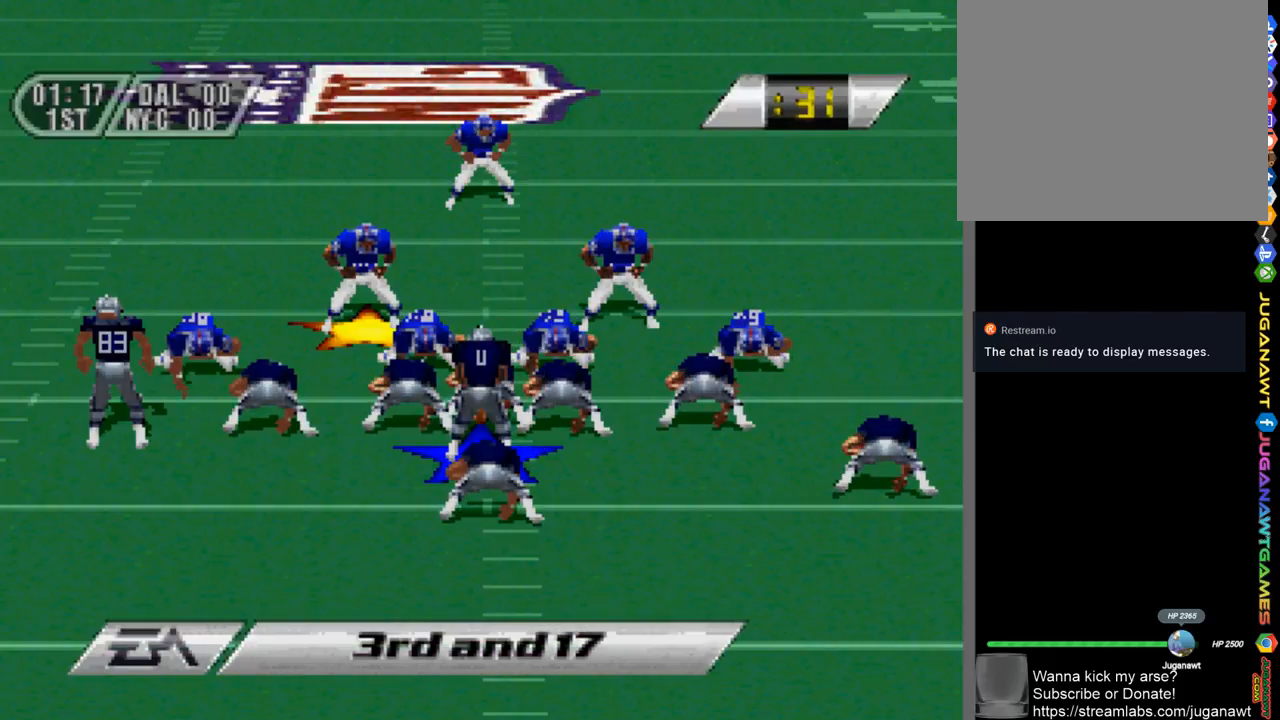
{"buttons": [], "left_stick": "center", "right_stick": "center", "events": [[117, "CROSS", "down"], [250, "CROSS", "up"]]}
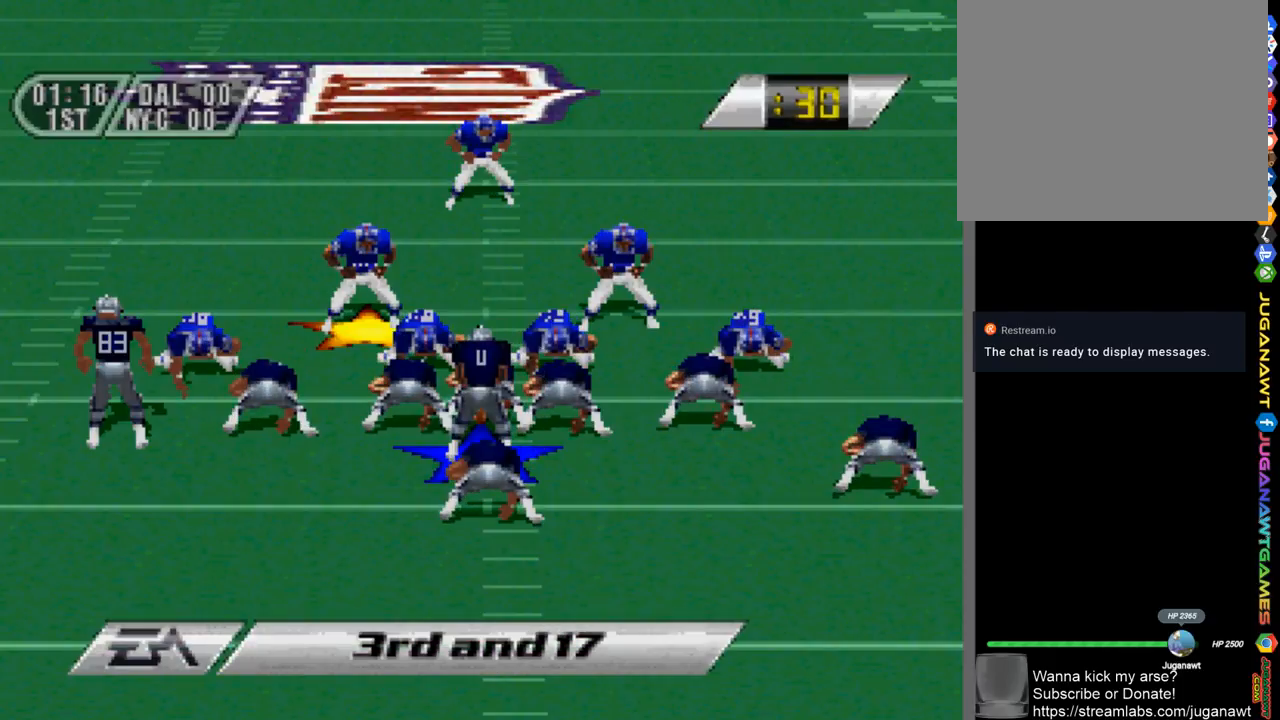
{"buttons": ["DPAD_DOWN", "DPAD_LEFT"], "left_stick": "center", "right_stick": "center", "events": [[117, "CIRCLE", "down"], [183, "CIRCLE", "up"], [383, "DPAD_DOWN", "down"], [383, "DPAD_LEFT", "down"]]}
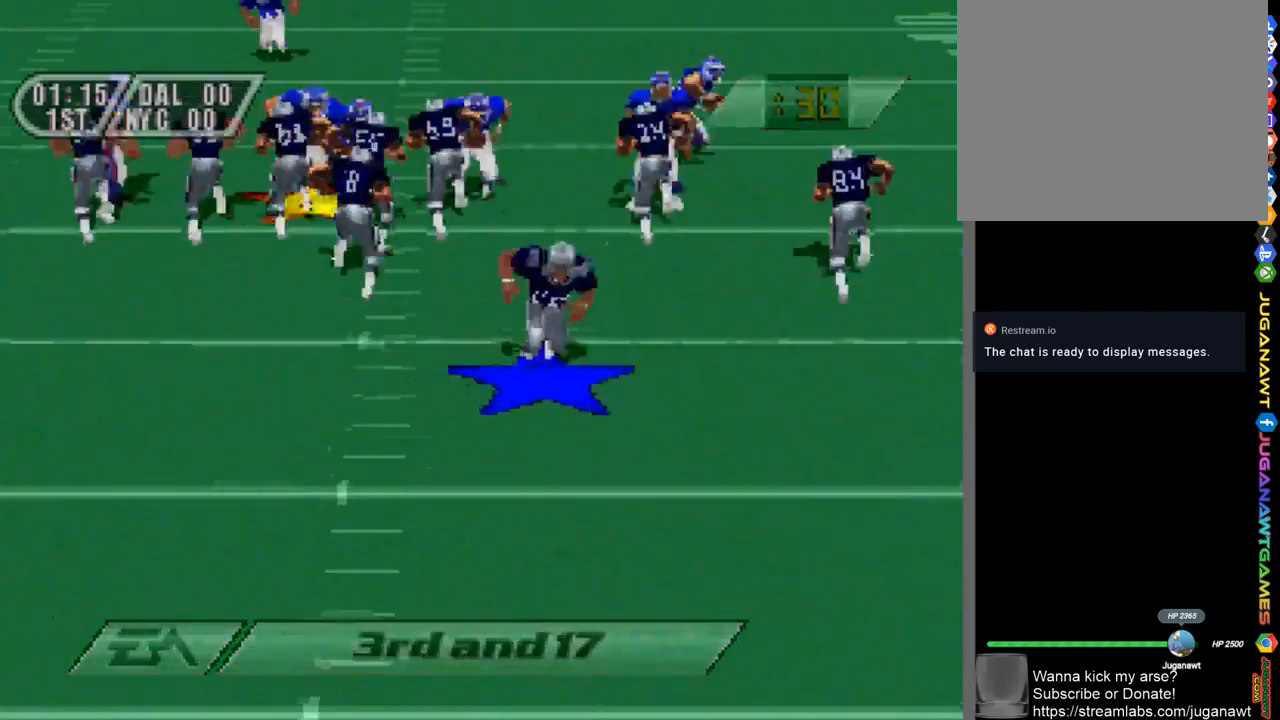
{"buttons": ["DPAD_DOWN", "DPAD_LEFT"], "left_stick": "center", "right_stick": "center", "events": []}
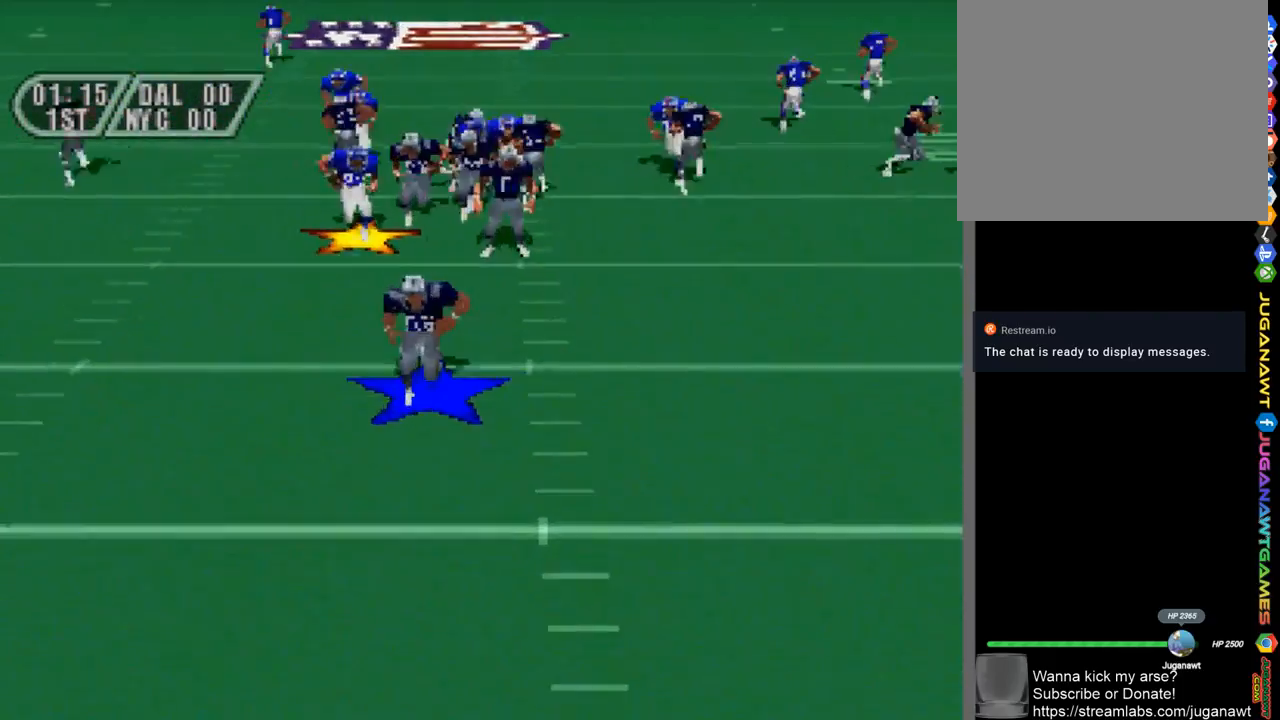
{"buttons": ["DPAD_LEFT"], "left_stick": "center", "right_stick": "center", "events": [[117, "DPAD_DOWN", "up"]]}
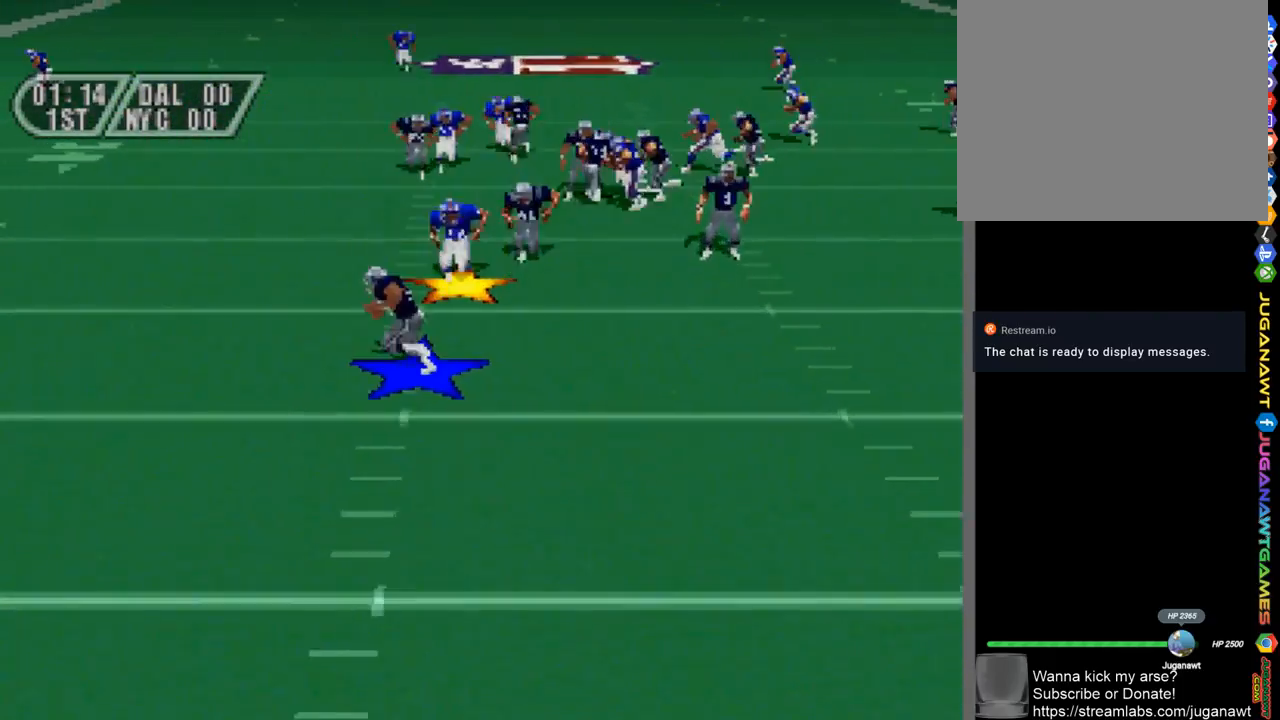
{"buttons": ["DPAD_UP", "DPAD_LEFT"], "left_stick": "center", "right_stick": "center", "events": [[50, "SQUARE", "down"], [150, "SQUARE", "up"], [383, "DPAD_UP", "down"]]}
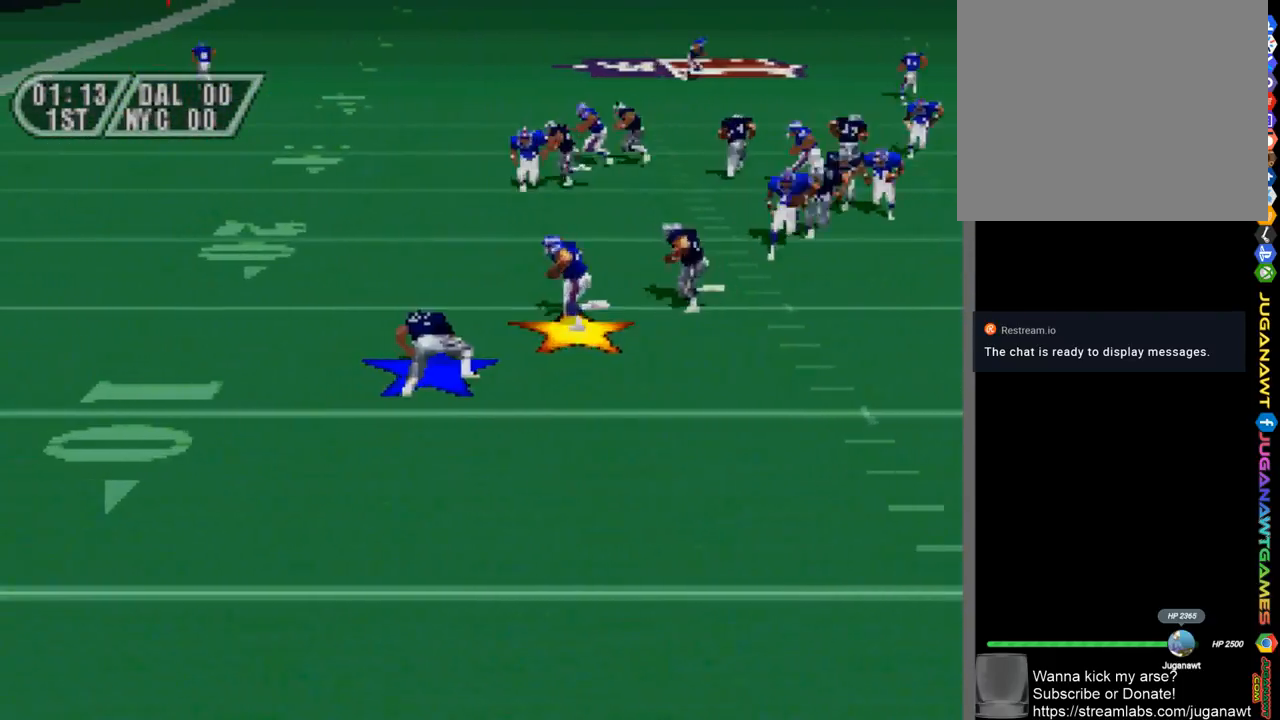
{"buttons": ["CROSS", "DPAD_UP", "DPAD_LEFT"], "left_stick": "center", "right_stick": "center", "events": [[150, "CROSS", "down"], [250, "CROSS", "up"], [450, "CROSS", "down"]]}
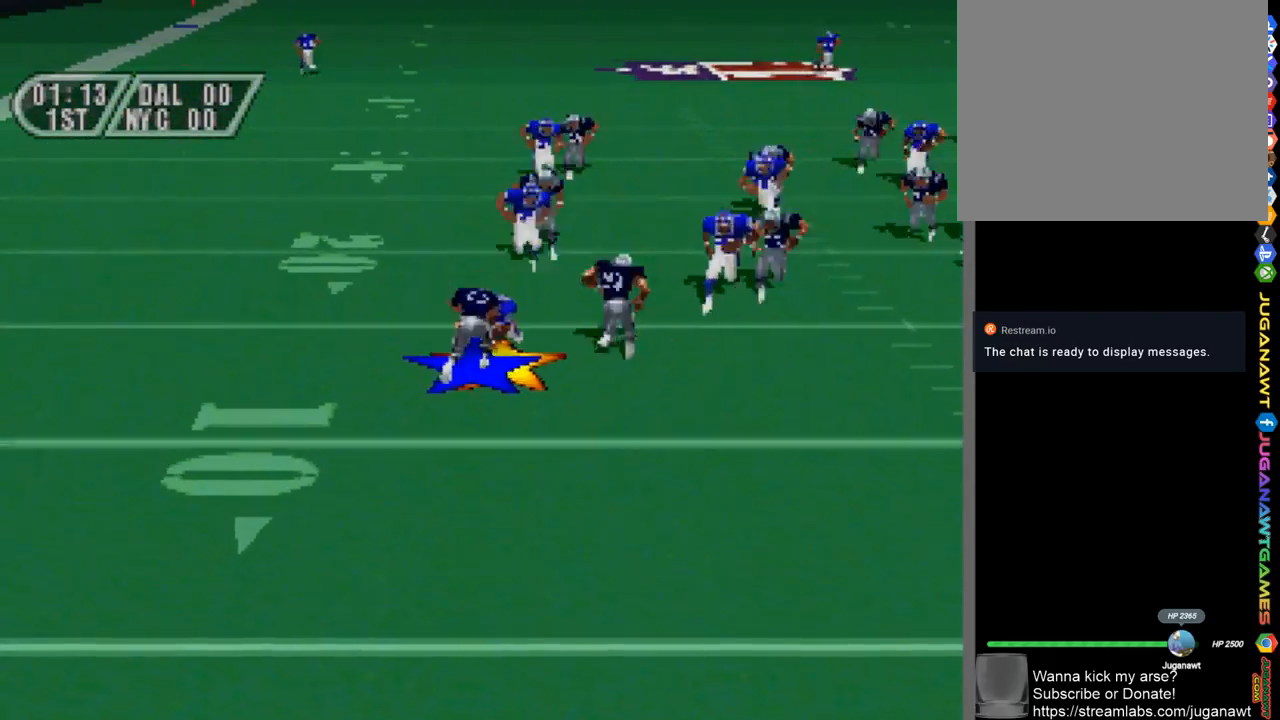
{"buttons": ["CROSS", "DPAD_UP", "DPAD_LEFT"], "left_stick": "center", "right_stick": "center", "events": [[50, "CROSS", "up"], [250, "CROSS", "down"], [350, "CROSS", "up"], [483, "CROSS", "down"]]}
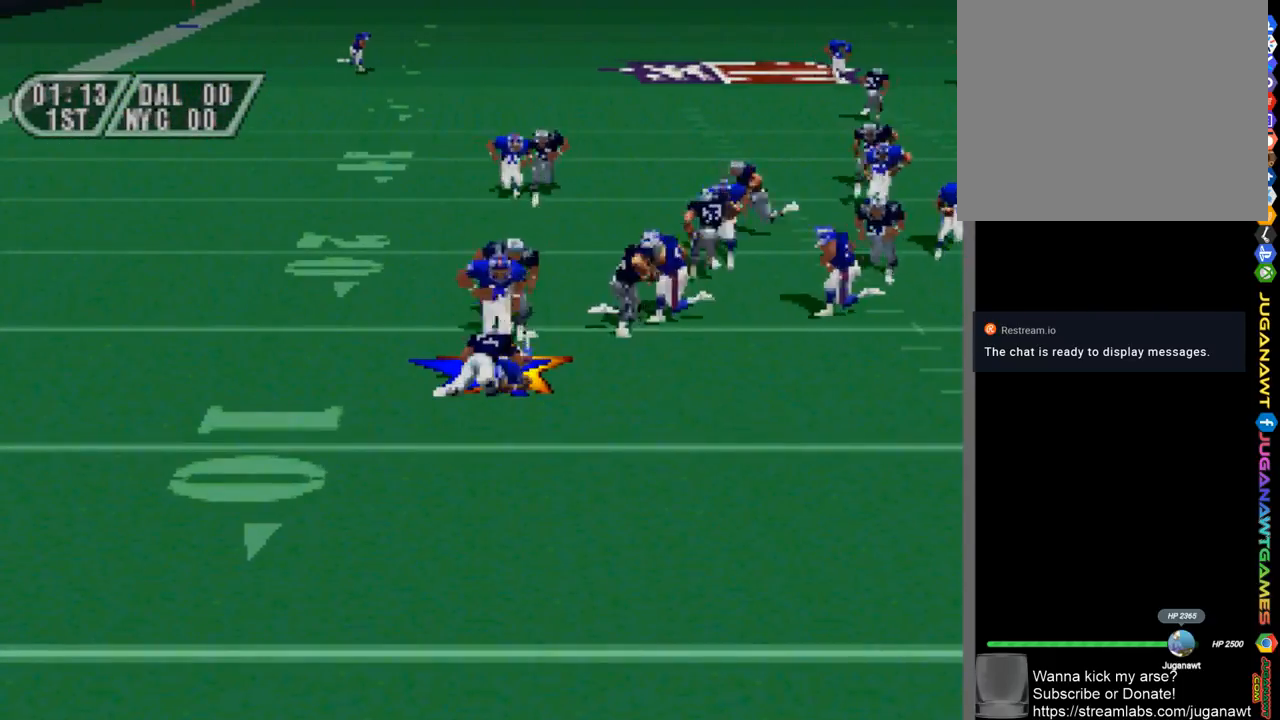
{"buttons": ["DPAD_UP", "DPAD_LEFT"], "left_stick": "center", "right_stick": "center", "events": [[50, "CROSS", "up"], [183, "CROSS", "down"], [250, "CROSS", "up"]]}
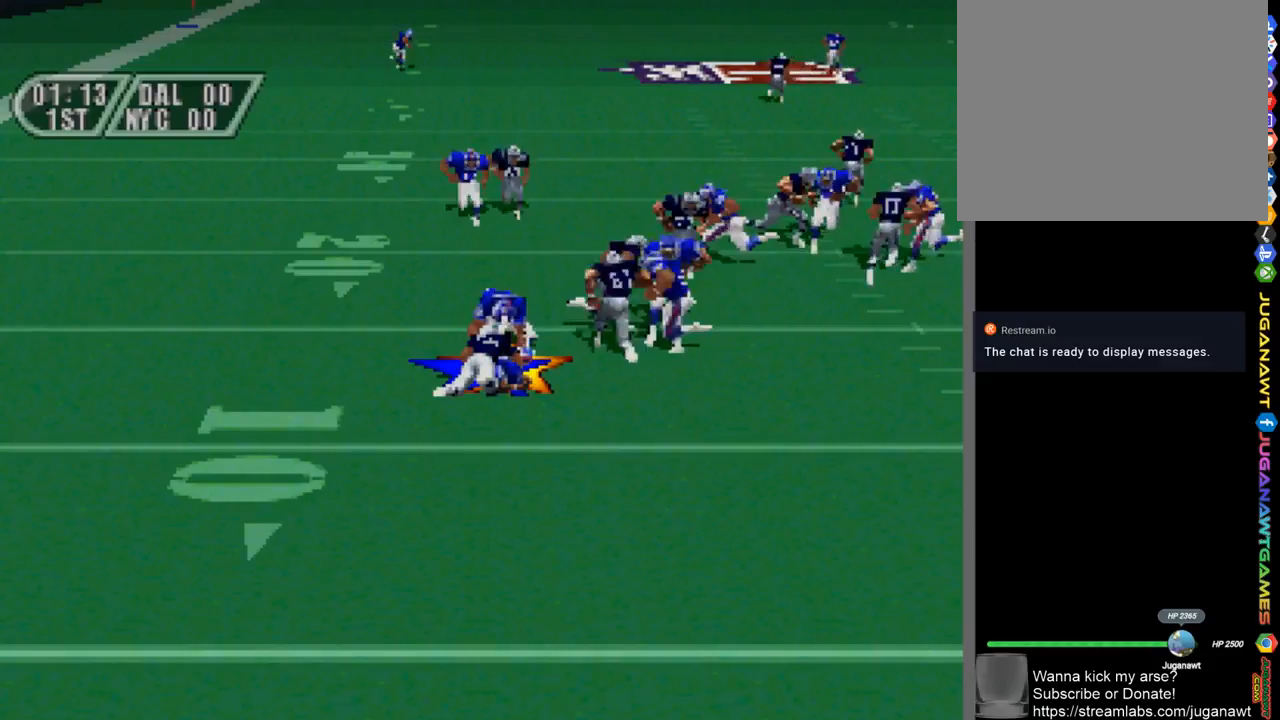
{"buttons": ["CROSS", "DPAD_UP", "DPAD_LEFT"], "left_stick": "center", "right_stick": "center", "events": [[83, "CROSS", "down"], [200, "CROSS", "up"], [283, "CROSS", "down"], [383, "CROSS", "up"], [450, "CROSS", "down"]]}
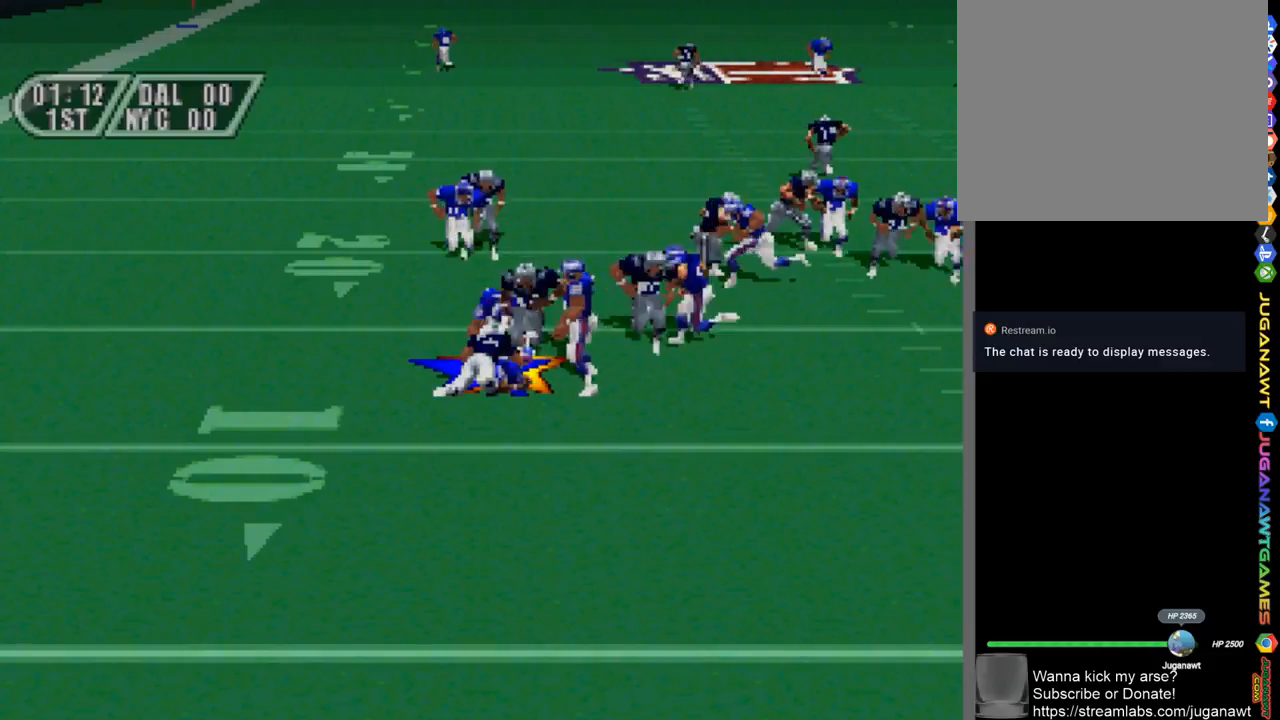
{"buttons": ["DPAD_UP", "DPAD_LEFT"], "left_stick": "center", "right_stick": "center", "events": [[50, "CROSS", "up"], [150, "CROSS", "down"], [250, "CROSS", "up"], [350, "CROSS", "down"], [450, "CROSS", "up"]]}
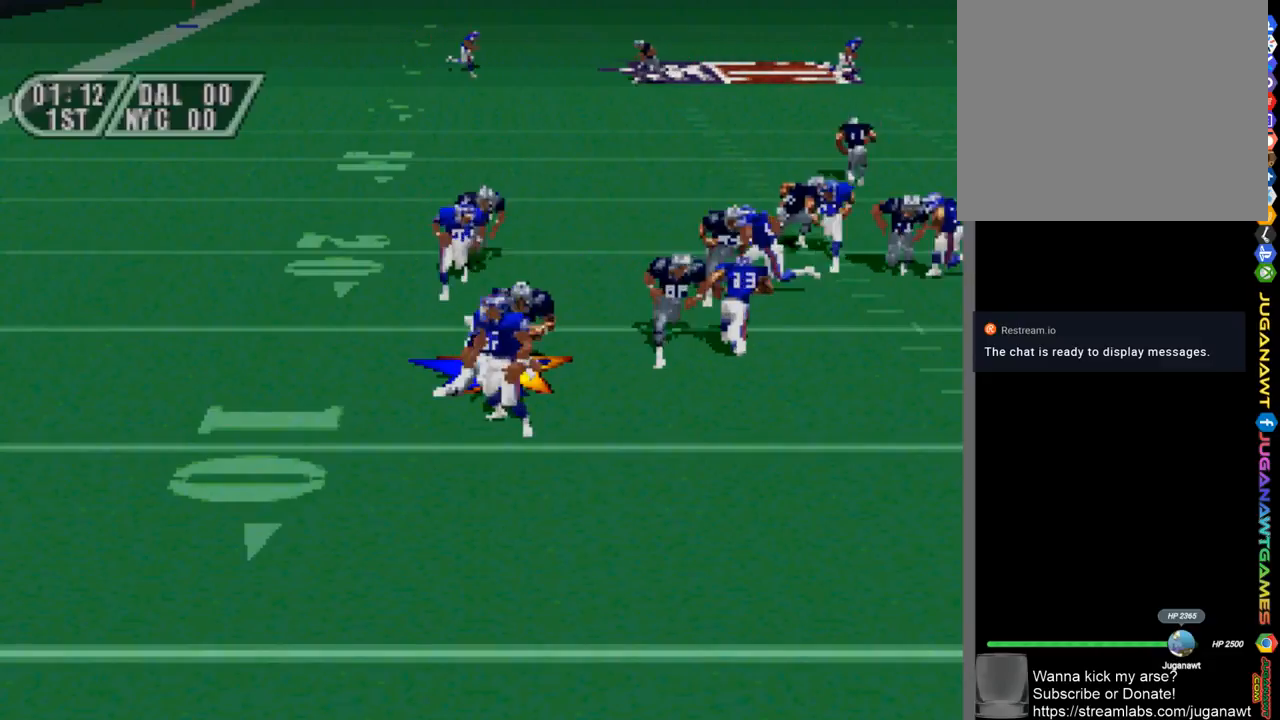
{"buttons": [], "left_stick": "center", "right_stick": "center", "events": [[50, "CROSS", "down"], [150, "CROSS", "up"], [183, "DPAD_UP", "up"], [200, "DPAD_LEFT", "up"]]}